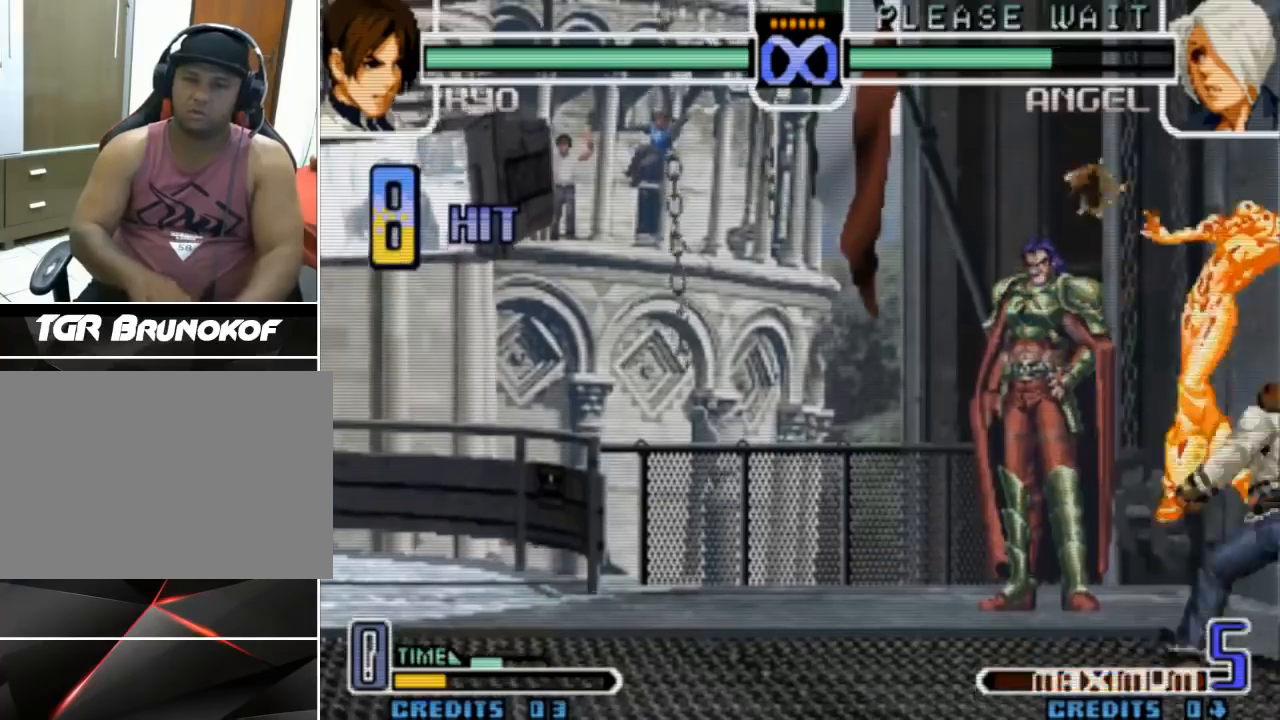
Gameplay with a controller (arcade stick); each line is a JSON object with the inputs held at the frame after it (dt_ms = milliseconds from this image to that frame). "events" lists button and stick changes between this image and that frame as [ms after this image, input, new state], when the widget could be followed in between. Not read: L3 R3 TRIANGLE other_buttons.
{"dt_ms": 1000, "buttons": [], "left_stick": "right", "events": [[33, "left_stick", "left"], [100, "CROSS", "down"], [167, "left_stick", "center"], [233, "left_stick", "right"], [267, "CROSS", "up"], [300, "left_stick", "down"], [367, "left_stick", "left"], [467, "SQUARE", "down"], [567, "left_stick", "right"], [633, "SQUARE", "up"], [700, "left_stick", "down"], [767, "left_stick", "left"], [900, "left_stick", "down"], [1000, "left_stick", "right"]]}
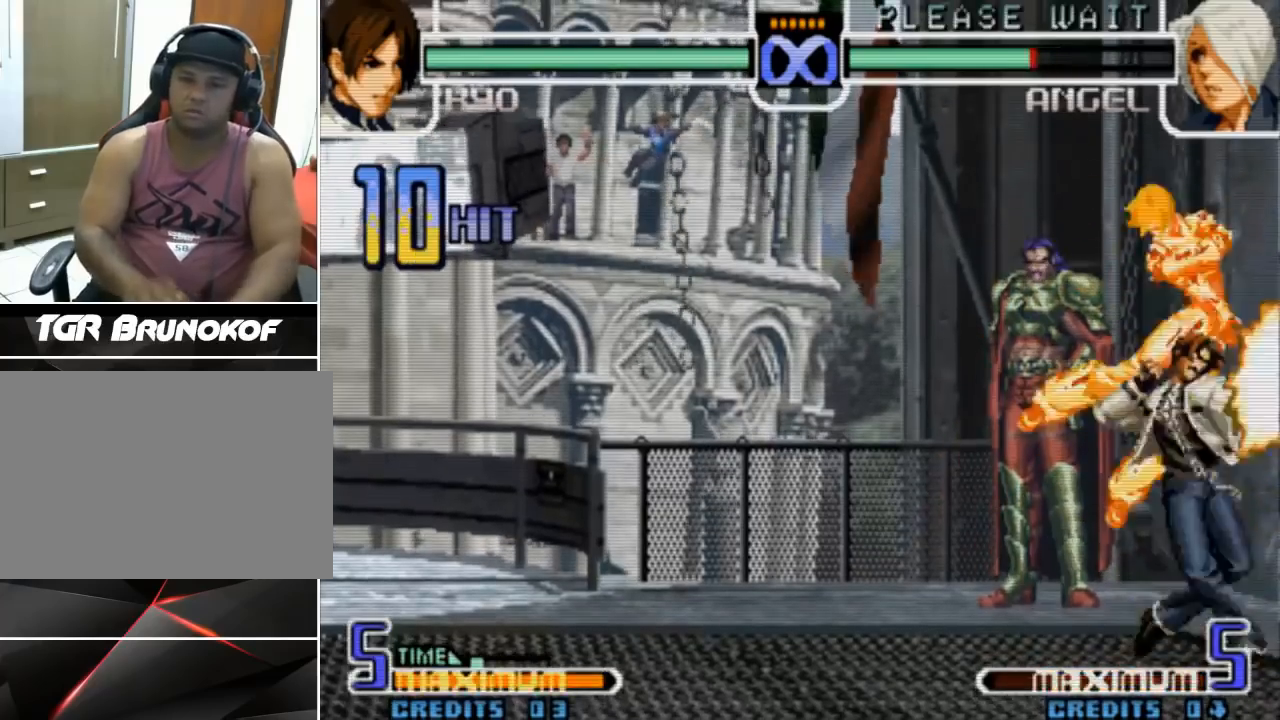
{"dt_ms": 500, "buttons": ["CROSS", "L1"], "left_stick": "center", "events": [[33, "CROSS", "down"], [33, "L1", "down"], [133, "left_stick", "center"]]}
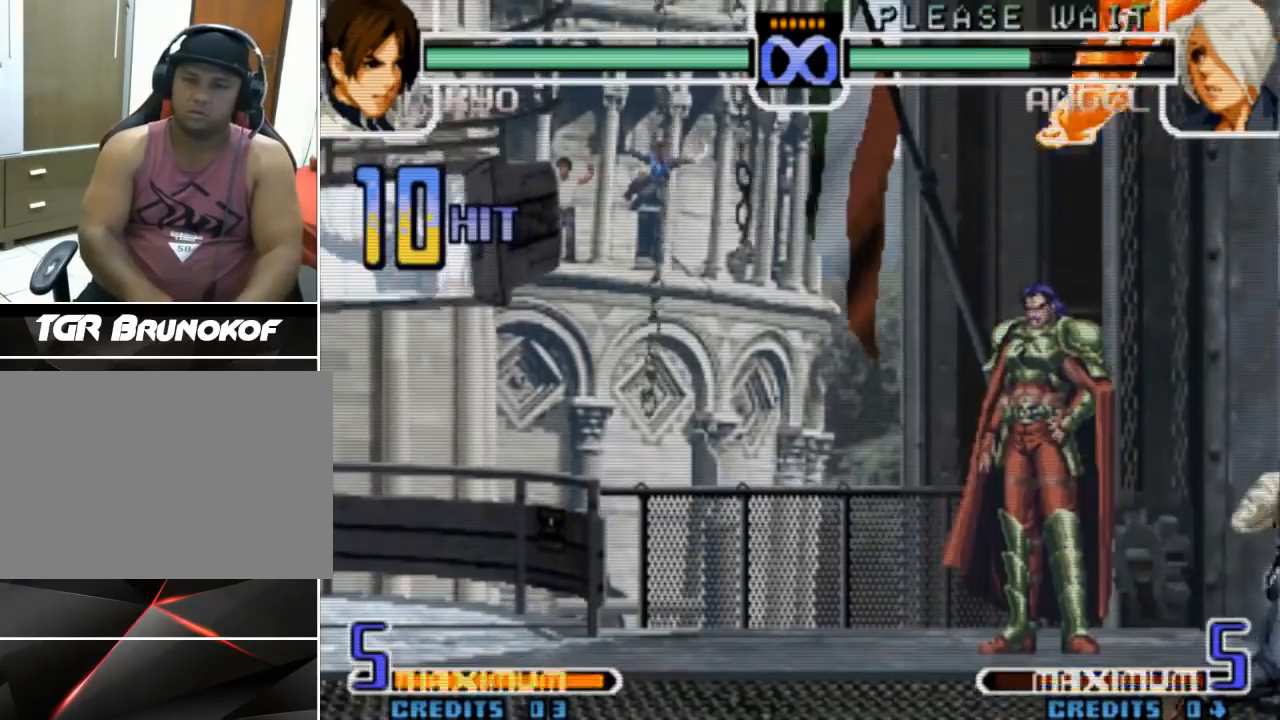
{"dt_ms": 1000, "buttons": [], "left_stick": "center"}
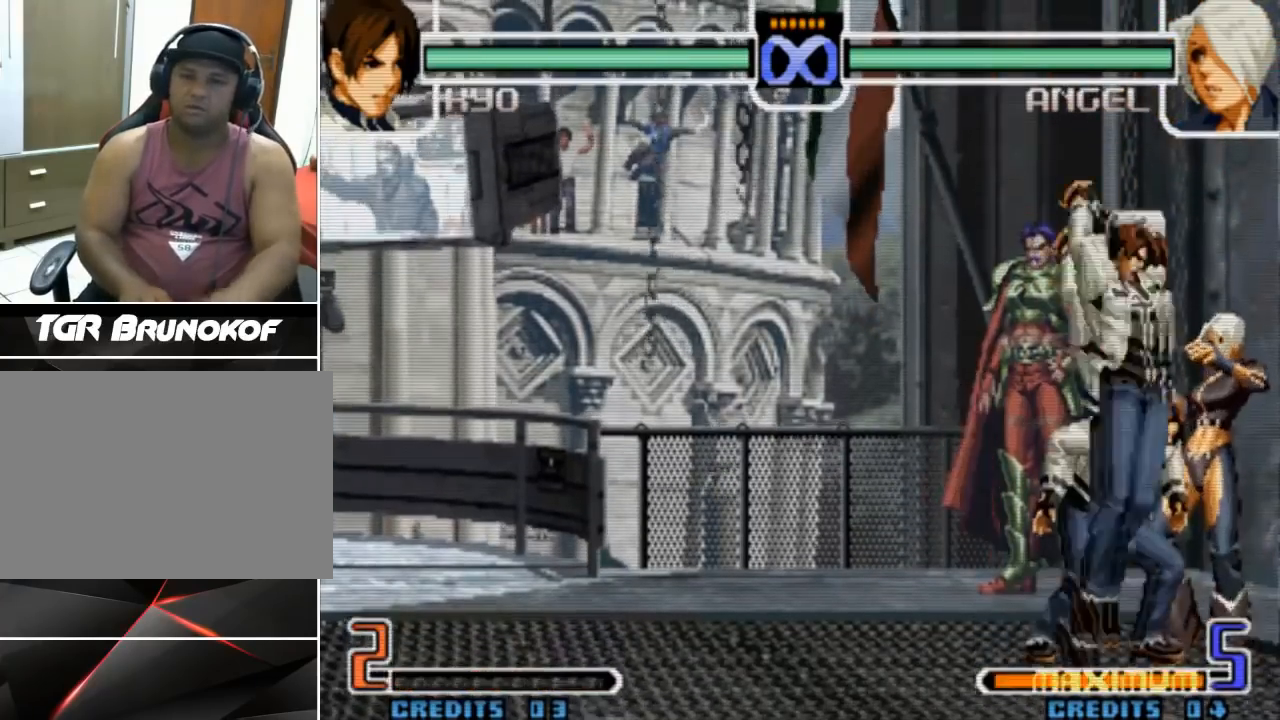
{"dt_ms": 500, "buttons": [], "left_stick": "center", "events": [[133, "CIRCLE", "down"], [200, "CIRCLE", "up"]]}
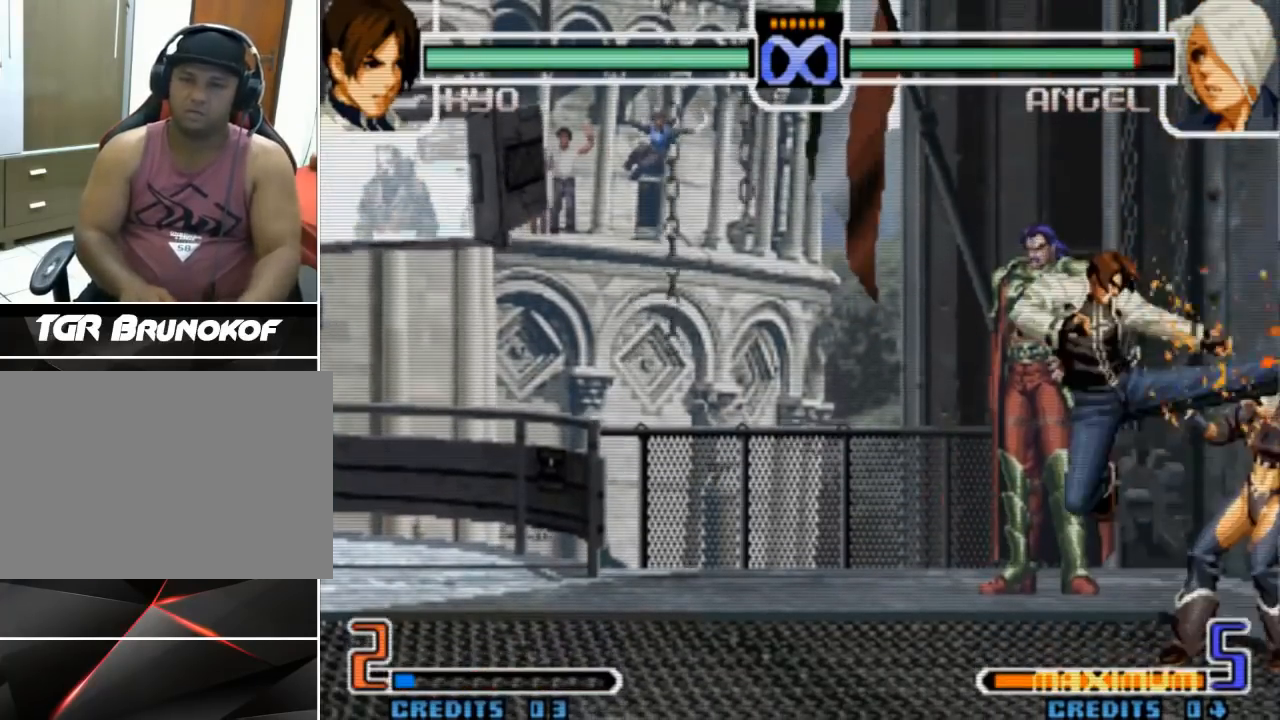
{"dt_ms": 1000, "buttons": ["CIRCLE"], "left_stick": "right", "events": [[33, "CROSS", "down"], [133, "CROSS", "up"], [133, "left_stick", "right"], [200, "left_stick", "down-right"], [233, "CIRCLE", "down"], [300, "CIRCLE", "up"], [333, "left_stick", "right"], [433, "CROSS", "down"], [433, "SQUARE", "down"], [467, "SQUARE", "up"], [500, "CROSS", "up"], [500, "left_stick", "center"], [533, "left_stick", "right"], [733, "CROSS", "down"], [833, "CROSS", "up"], [867, "left_stick", "down"], [967, "left_stick", "right"], [1000, "CIRCLE", "down"]]}
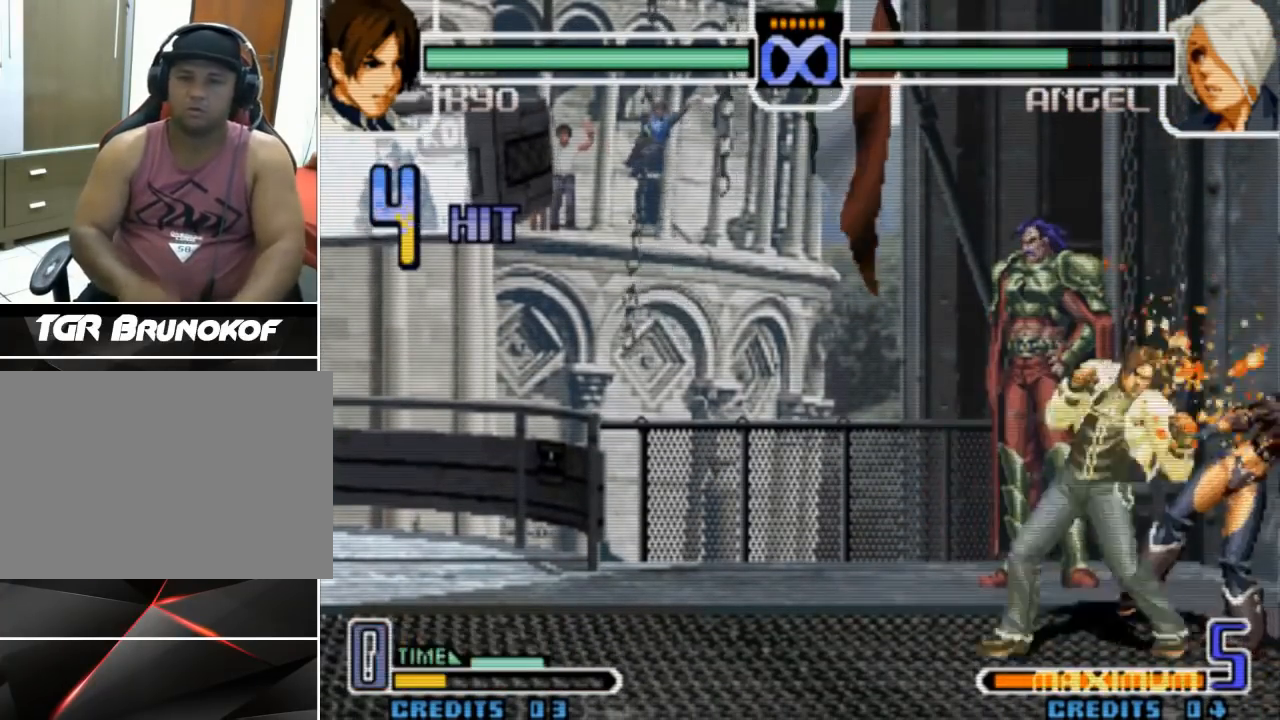
{"dt_ms": 500, "buttons": [], "left_stick": "center", "events": [[133, "CIRCLE", "up"], [167, "left_stick", "center"], [333, "CIRCLE", "down"], [400, "CIRCLE", "up"], [433, "CIRCLE", "down"], [500, "CIRCLE", "up"]]}
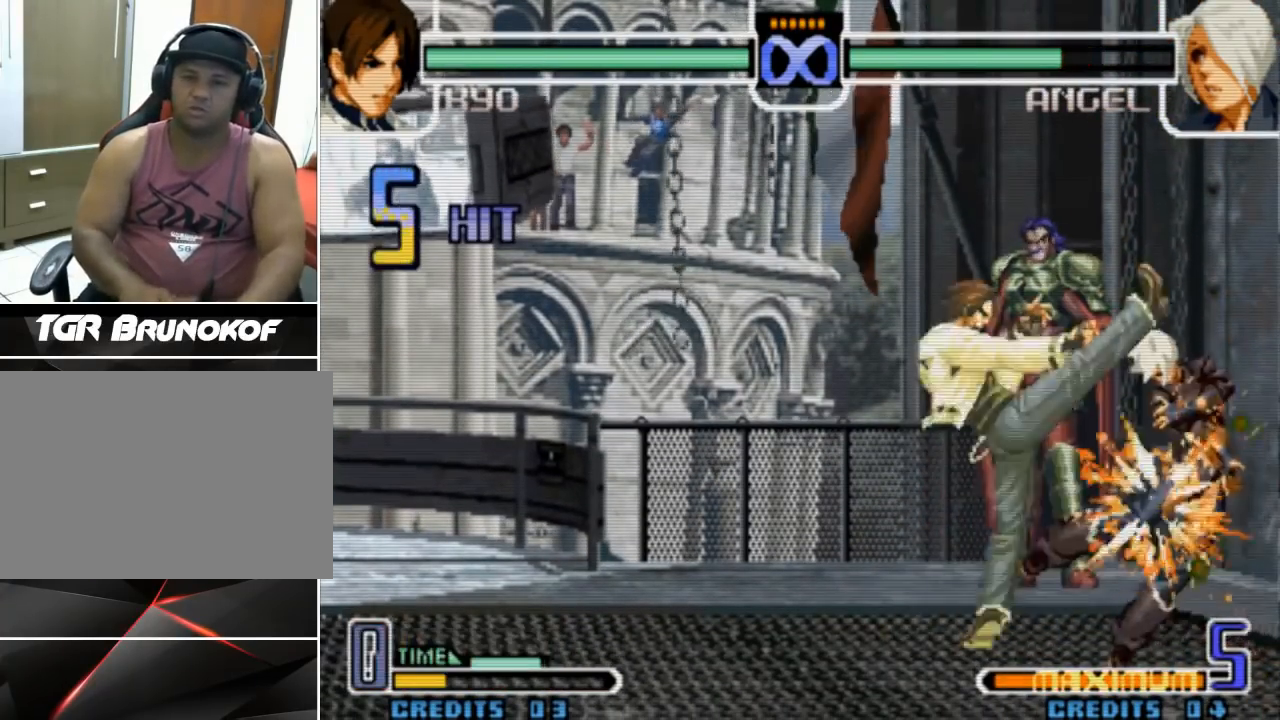
{"dt_ms": 500, "buttons": [], "left_stick": "center", "events": [[33, "CIRCLE", "down"], [100, "CIRCLE", "up"], [133, "CIRCLE", "down"], [167, "CIRCLE", "up"], [200, "CIRCLE", "down"], [300, "CIRCLE", "up"]]}
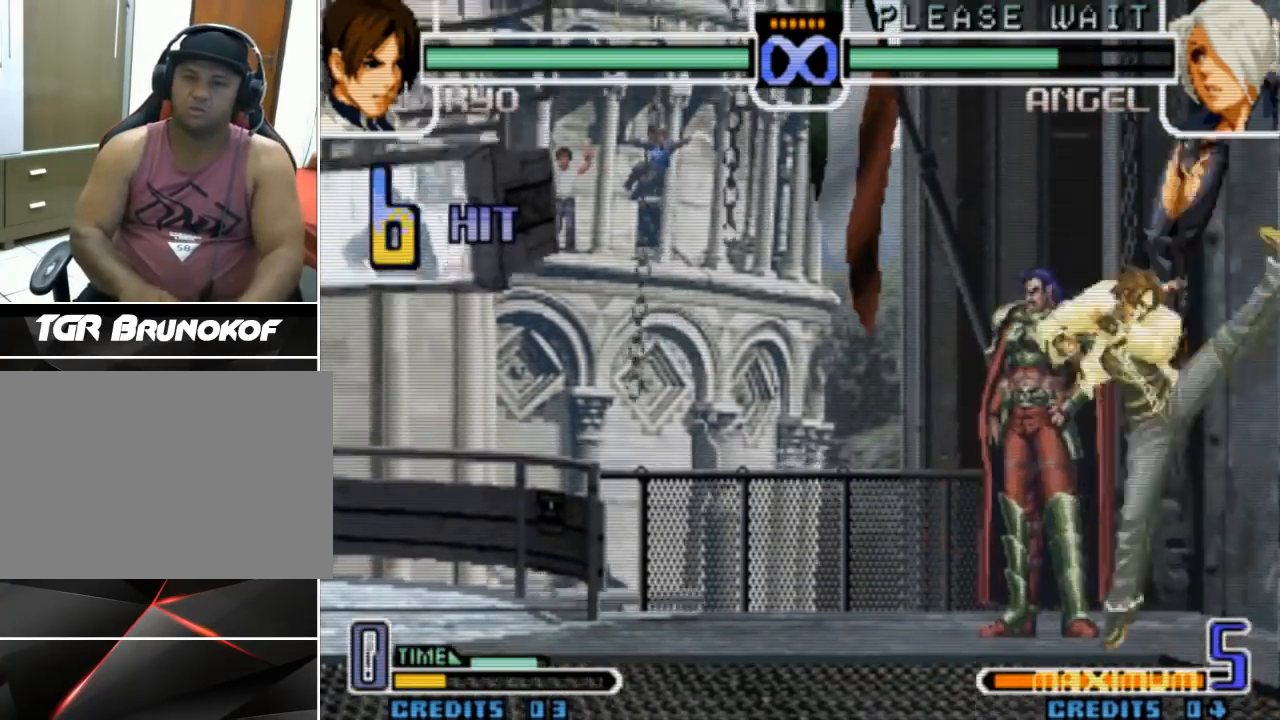
{"dt_ms": 500, "buttons": [], "left_stick": "left", "events": [[133, "left_stick", "left"], [200, "left_stick", "down"], [300, "left_stick", "right"], [333, "CROSS", "down"], [433, "left_stick", "up"], [467, "CROSS", "up"], [500, "left_stick", "left"]]}
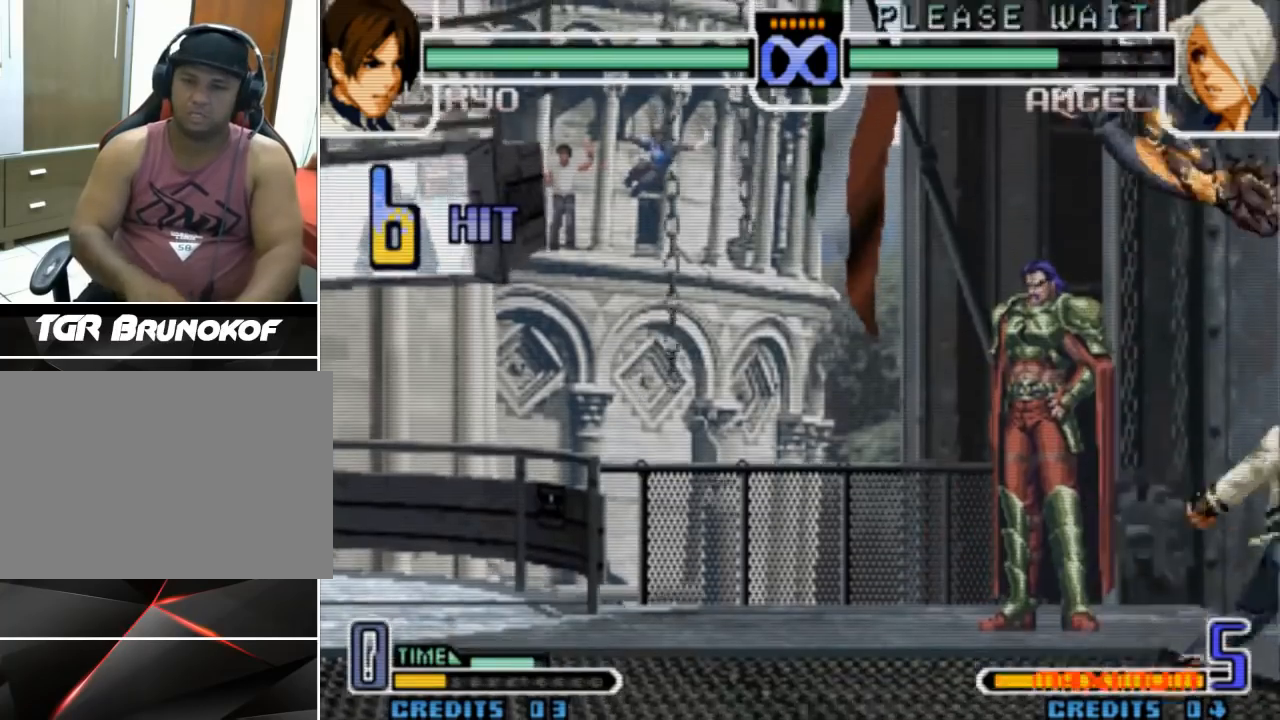
{"dt_ms": 500, "buttons": [], "left_stick": "right", "events": [[67, "left_stick", "down"], [167, "left_stick", "right"], [233, "L1", "down"], [267, "left_stick", "up"], [333, "L1", "up"], [367, "left_stick", "left"], [433, "left_stick", "down"], [500, "left_stick", "right"]]}
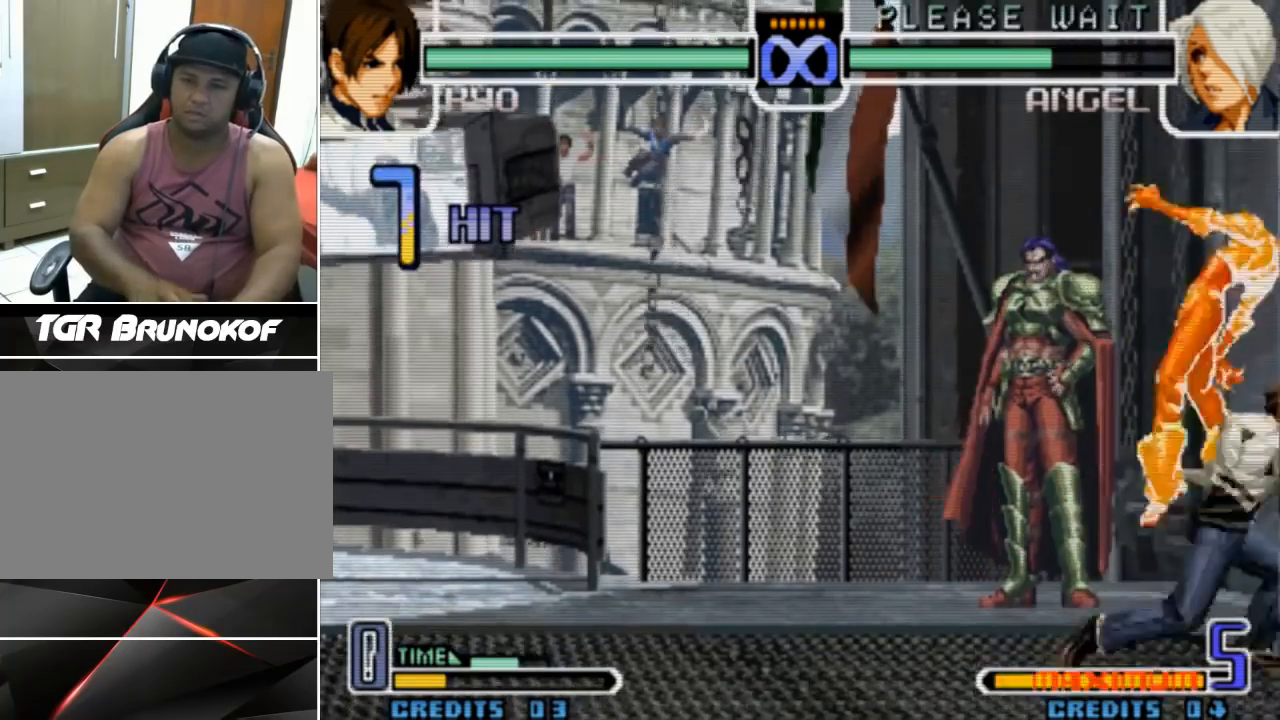
{"dt_ms": 500, "buttons": [], "left_stick": "right", "events": [[100, "L1", "down"], [100, "left_stick", "up"], [200, "L1", "up"], [200, "left_stick", "left"], [267, "left_stick", "down"], [367, "left_stick", "right"], [433, "CROSS", "down"], [500, "CROSS", "up"]]}
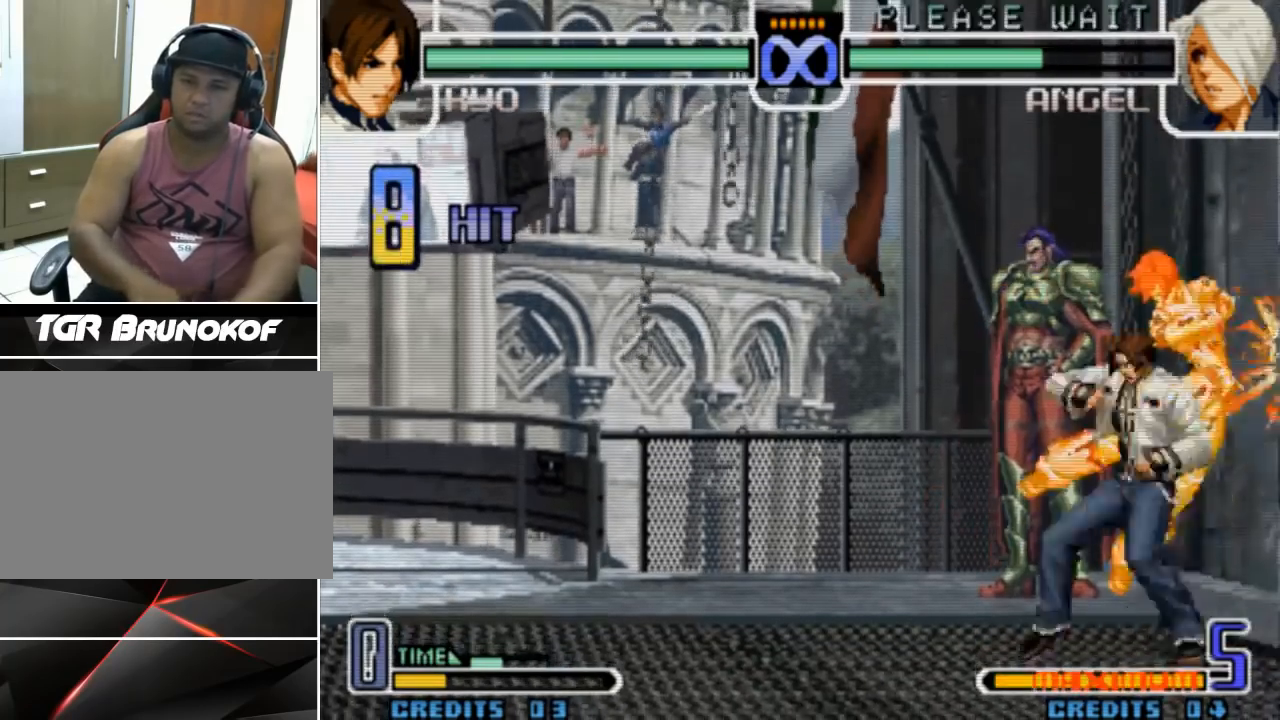
{"dt_ms": 500, "buttons": [], "left_stick": "left", "events": [[67, "left_stick", "down"], [133, "left_stick", "left"], [233, "CROSS", "down"], [267, "left_stick", "center"], [333, "CROSS", "up"], [333, "left_stick", "right"], [400, "left_stick", "down"], [467, "left_stick", "left"]]}
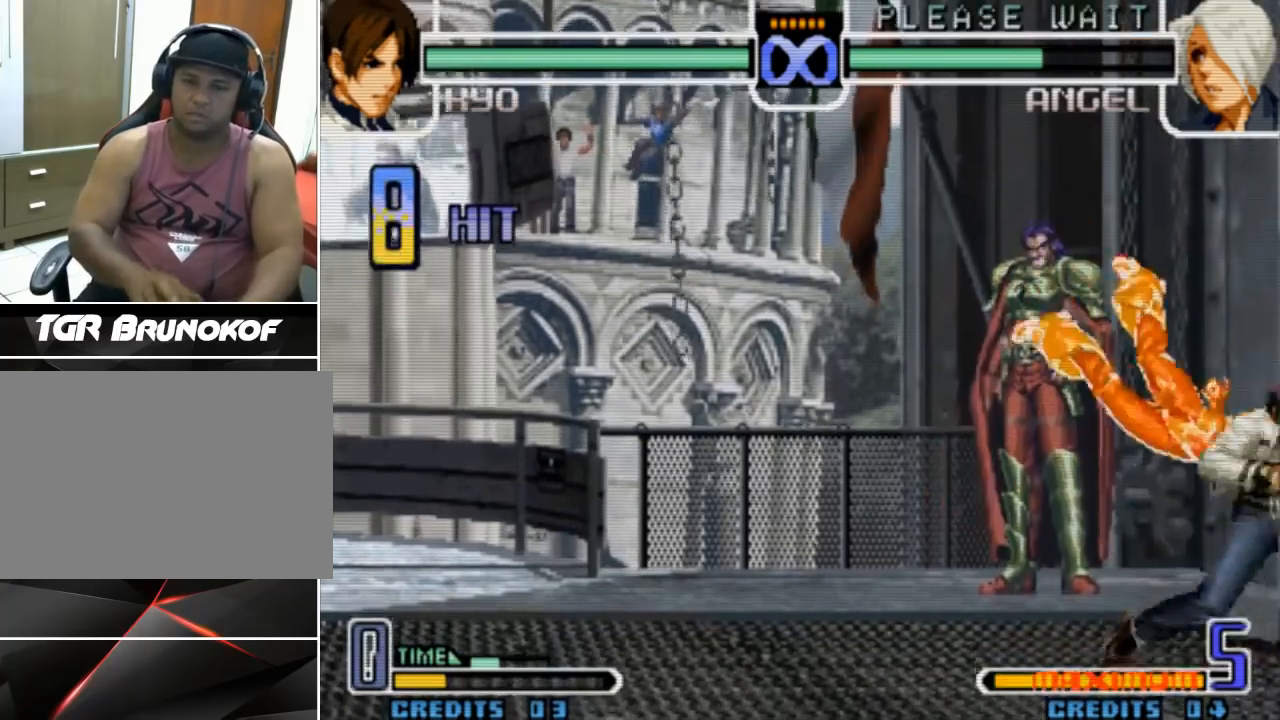
{"dt_ms": 500, "buttons": [], "left_stick": "center", "events": [[67, "SQUARE", "down"], [167, "left_stick", "center"], [200, "SQUARE", "up"]]}
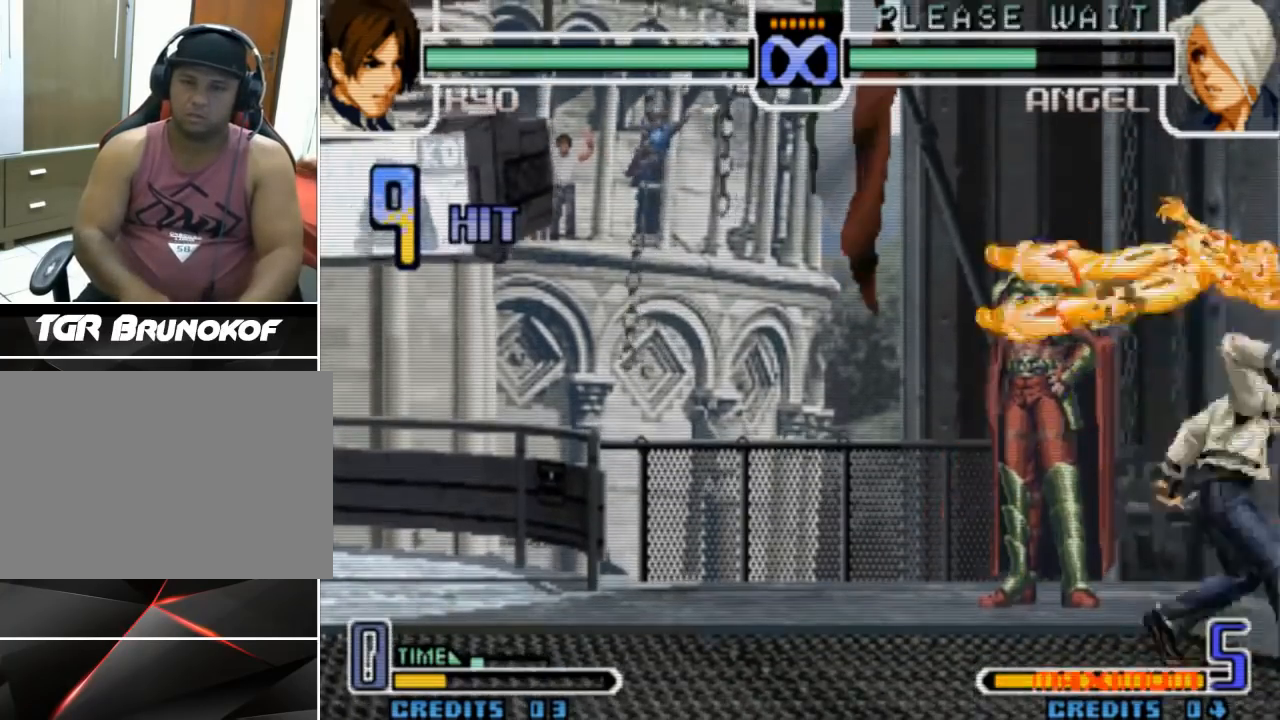
{"dt_ms": 500, "buttons": [], "left_stick": "center", "events": []}
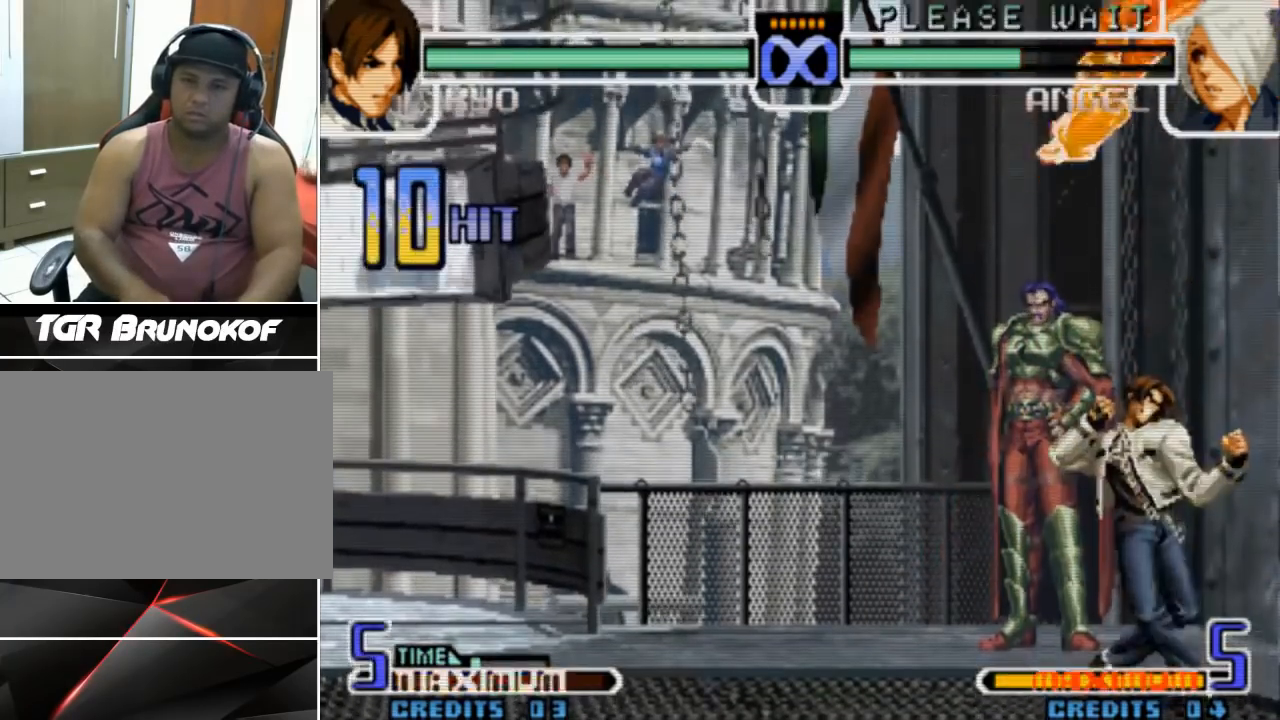
{"dt_ms": 500, "buttons": [], "left_stick": "left", "events": [[100, "left_stick", "left"], [167, "left_stick", "down"], [233, "left_stick", "right"], [300, "L1", "down"], [400, "L1", "up"], [433, "left_stick", "down"], [500, "left_stick", "left"]]}
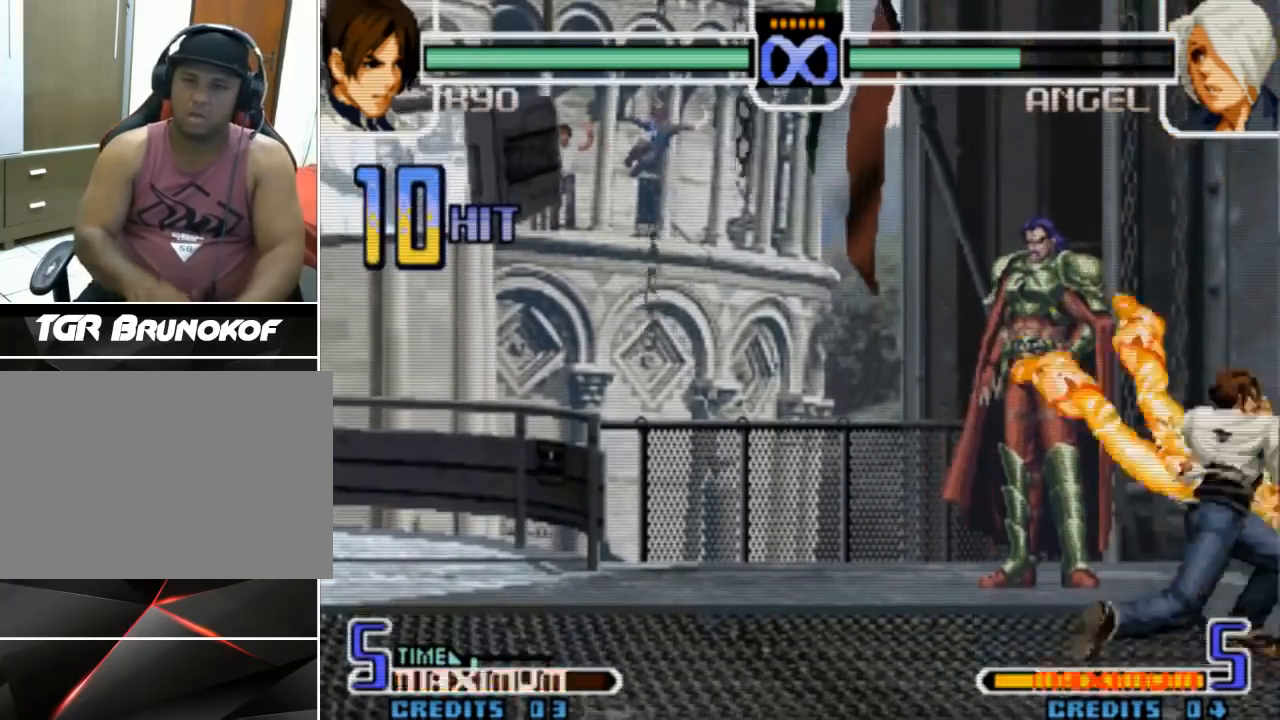
{"dt_ms": 500, "buttons": [], "left_stick": "center", "events": [[100, "SQUARE", "down"], [167, "left_stick", "right"], [233, "SQUARE", "up"], [267, "left_stick", "down"], [333, "left_stick", "left"], [433, "left_stick", "center"]]}
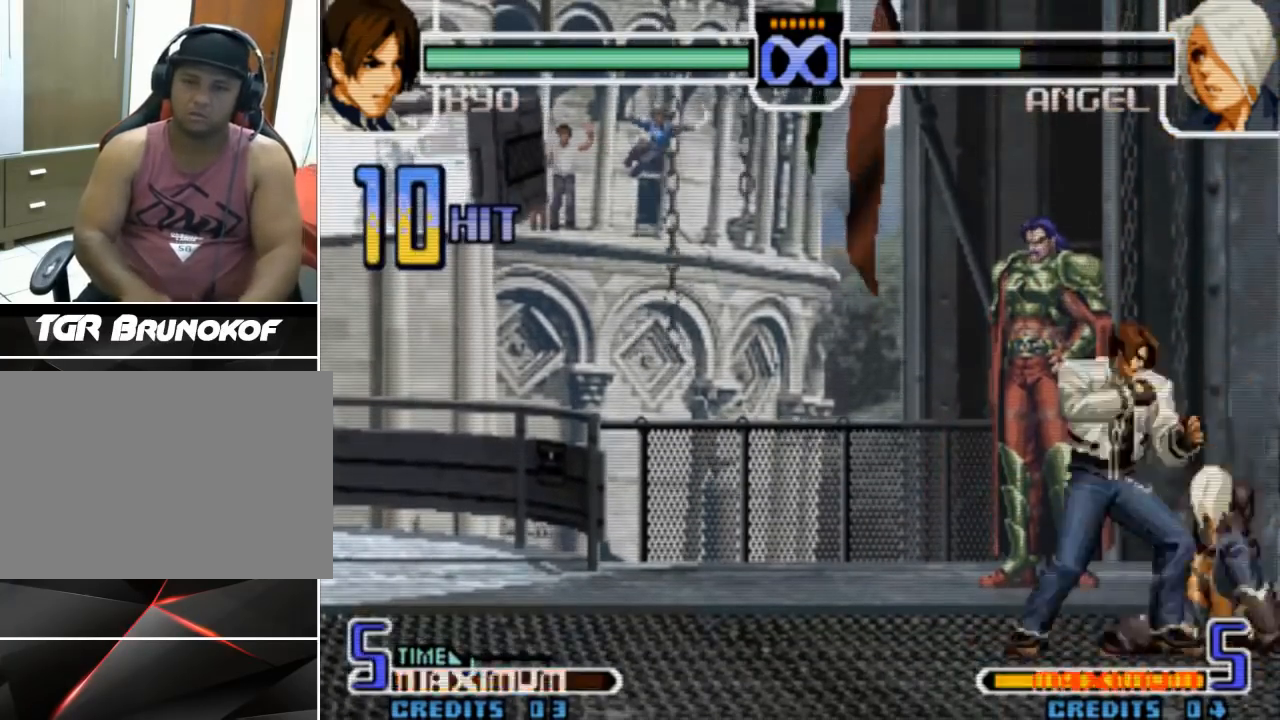
{"dt_ms": 500, "buttons": [], "left_stick": "center", "events": []}
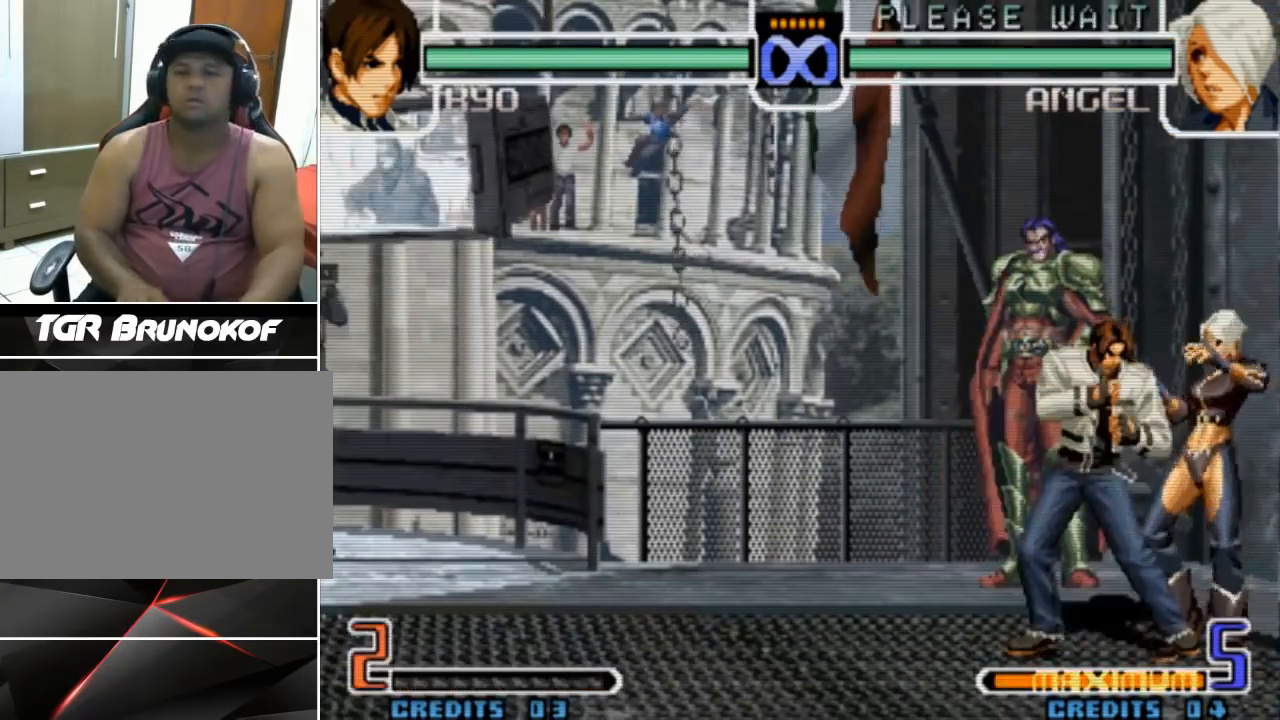
{"dt_ms": 500, "buttons": [], "left_stick": "center", "events": []}
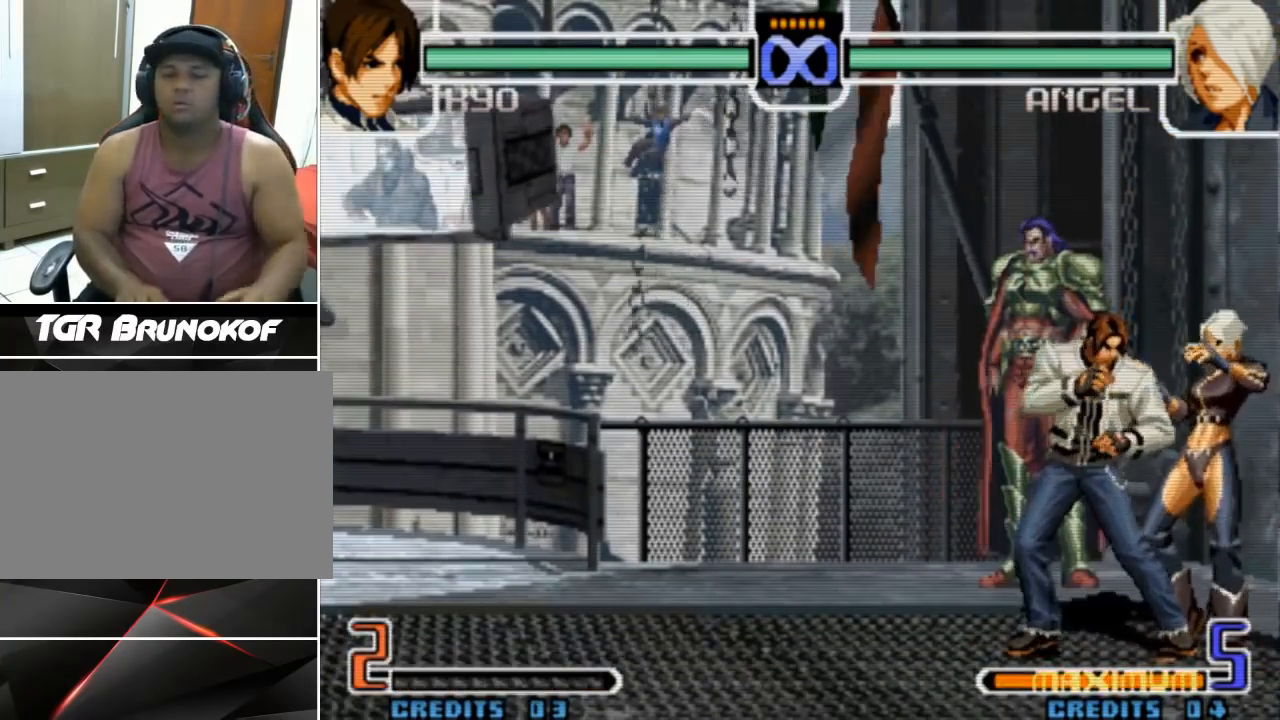
{"dt_ms": 500, "buttons": [], "left_stick": "center", "events": []}
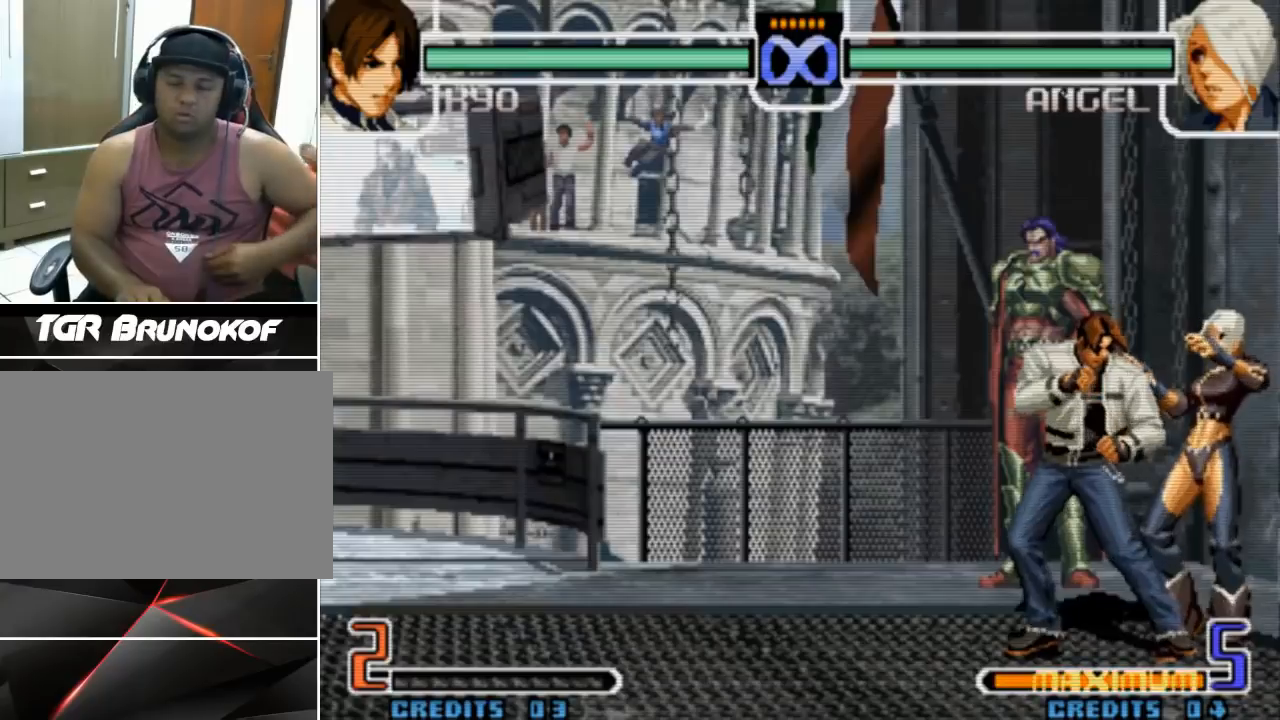
{"dt_ms": 500, "buttons": [], "left_stick": "center", "events": []}
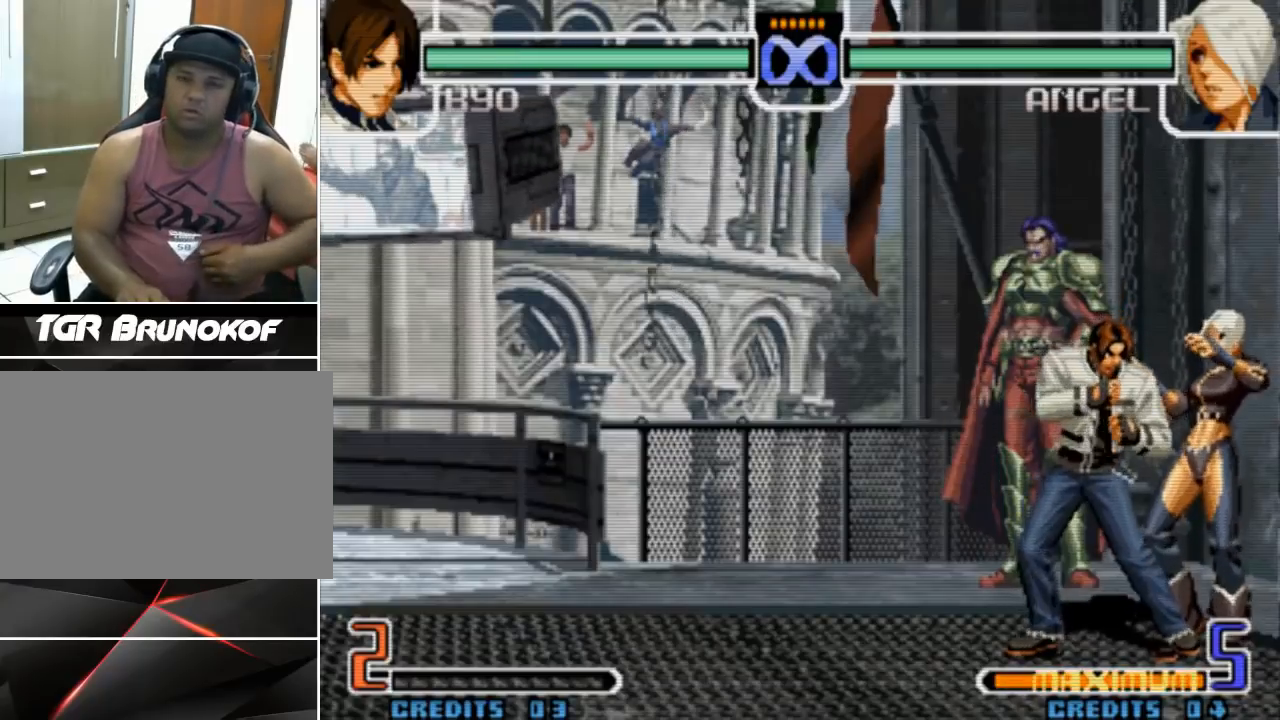
{"dt_ms": 500, "buttons": [], "left_stick": "center", "events": []}
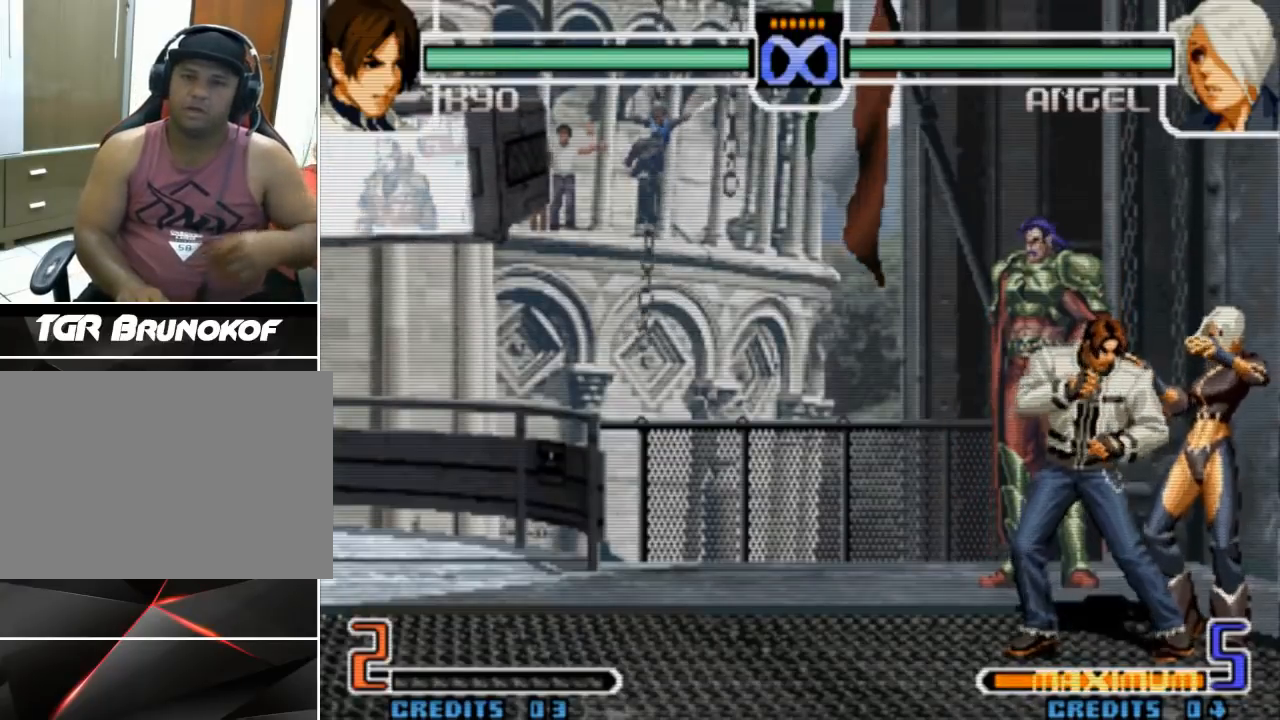
{"dt_ms": 500, "buttons": [], "left_stick": "center", "events": []}